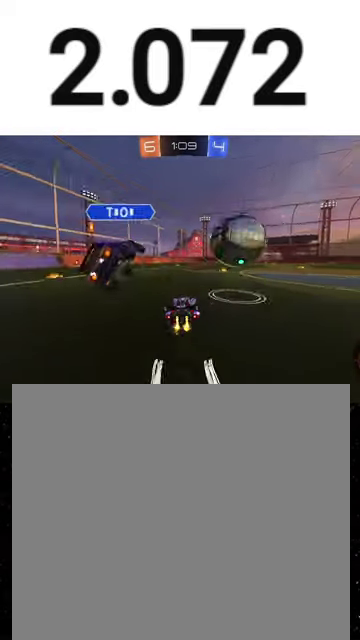
Gameplay with a controller (Xbox layout); each line is a JSON object with the inputs held at the frame after it. "events" lists button and stick changes between this image and that frame as [ms after this image, input, new state], when the widget could be followed in between. This overlay highlights the sticks when they move; stick clicks (L3 R3) are not distinguishable.
{"buttons": ["X", "Y", "R2"], "left_stick": "down", "right_stick": "center", "events": [[33, "left_stick", "down-right"], [100, "left_stick", "right"], [267, "A", "down"], [300, "left_stick", "up-left"], [333, "A", "up"], [400, "A", "down"], [400, "left_stick", "down-left"], [467, "A", "up"], [467, "X", "down"], [467, "left_stick", "down"], [500, "Y", "down"]]}
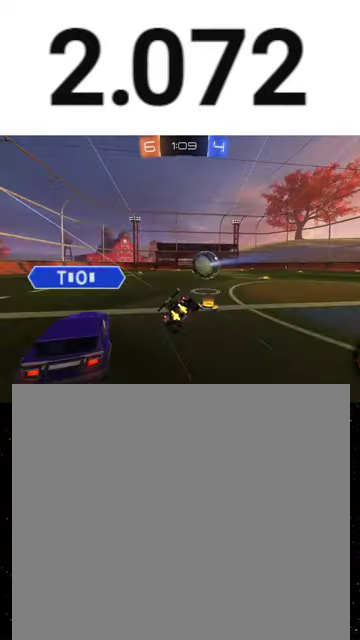
{"buttons": ["X", "R2"], "left_stick": "down-left", "right_stick": "center", "events": [[167, "Y", "up"], [167, "left_stick", "down-right"], [300, "Y", "down"], [333, "left_stick", "down-left"], [400, "Y", "up"]]}
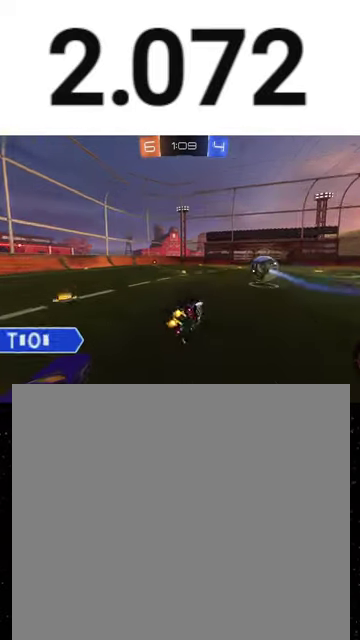
{"buttons": ["R1", "R2"], "left_stick": "center", "right_stick": "center", "events": [[200, "left_stick", "down"], [233, "X", "up"], [333, "left_stick", "down-left"], [400, "R1", "down"], [467, "left_stick", "center"]]}
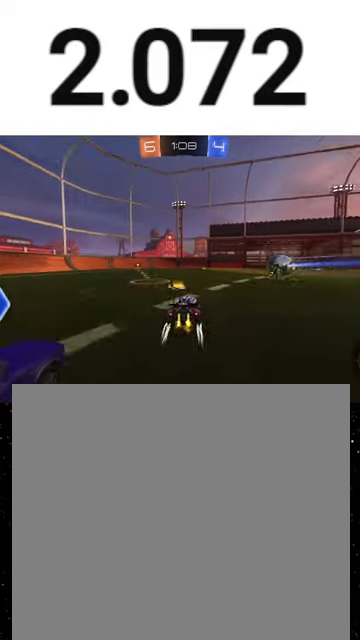
{"buttons": ["R1", "R2"], "left_stick": "center", "right_stick": "center", "events": [[33, "left_stick", "left"], [300, "left_stick", "center"], [400, "left_stick", "left"], [500, "left_stick", "center"]]}
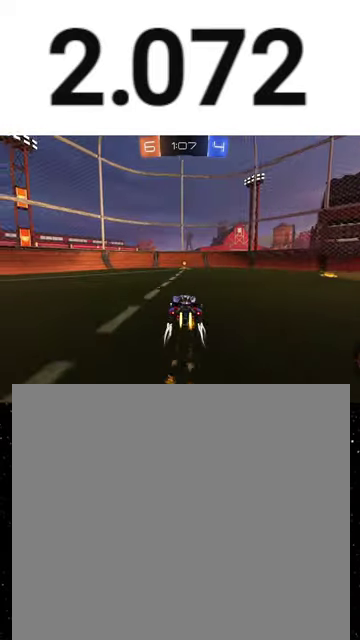
{"buttons": ["R2"], "left_stick": "right", "right_stick": "center", "events": [[167, "Y", "down"], [233, "R1", "up"], [267, "Y", "up"], [400, "left_stick", "right"]]}
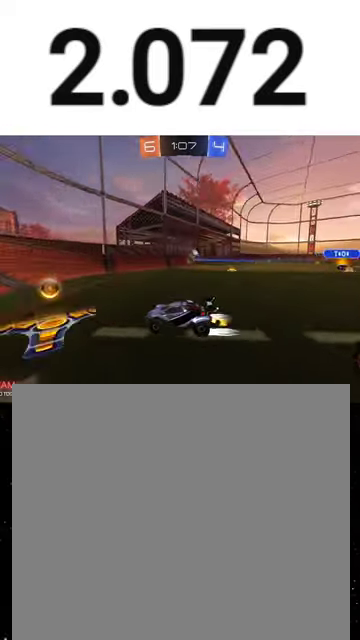
{"buttons": ["R2"], "left_stick": "left", "right_stick": "center", "events": [[67, "R1", "down"], [267, "R1", "up"], [367, "left_stick", "center"], [433, "left_stick", "left"]]}
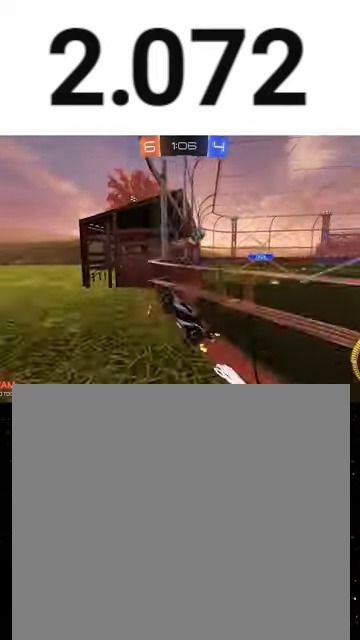
{"buttons": ["R2"], "left_stick": "right", "right_stick": "center", "events": [[33, "left_stick", "down-left"], [167, "left_stick", "left"], [267, "left_stick", "center"], [333, "left_stick", "right"]]}
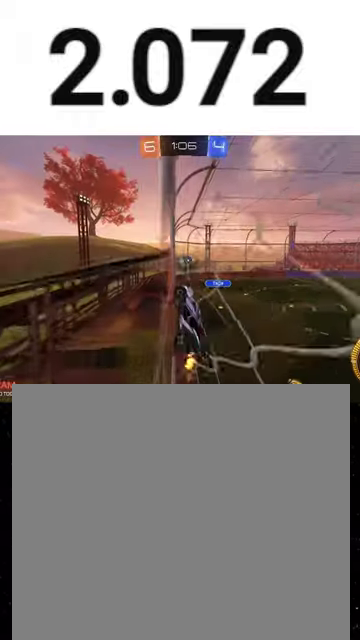
{"buttons": ["R2"], "left_stick": "right", "right_stick": "center", "events": [[67, "L1", "down"], [267, "L1", "up"], [333, "left_stick", "center"], [467, "left_stick", "right"]]}
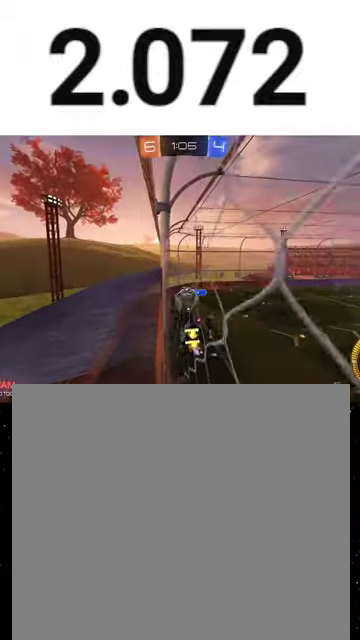
{"buttons": ["L2"], "left_stick": "center", "right_stick": "center", "events": [[133, "left_stick", "center"], [233, "R2", "up"], [267, "L2", "down"], [267, "left_stick", "down-left"], [367, "left_stick", "center"]]}
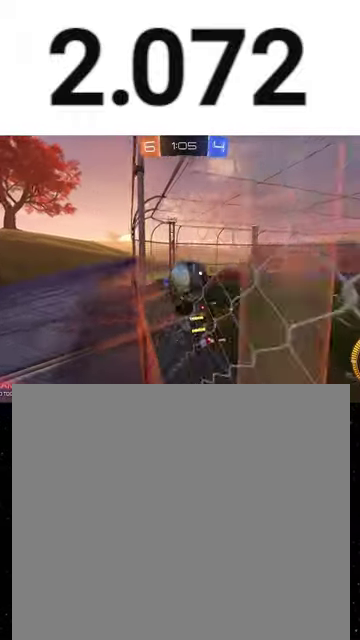
{"buttons": ["A", "R2"], "left_stick": "down", "right_stick": "center", "events": [[33, "L2", "up"], [33, "R2", "down"], [233, "L2", "down"], [300, "L2", "up"], [300, "left_stick", "right"], [400, "left_stick", "center"], [467, "A", "down"], [467, "left_stick", "down"]]}
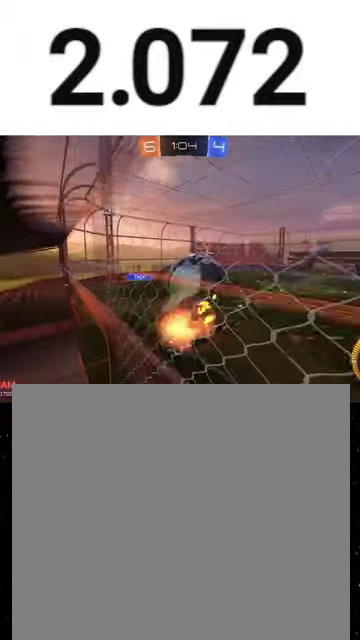
{"buttons": ["R2"], "left_stick": "down-left", "right_stick": "center", "events": [[67, "X", "down"], [167, "A", "up"], [200, "left_stick", "down-right"], [233, "X", "up"], [433, "left_stick", "down-left"]]}
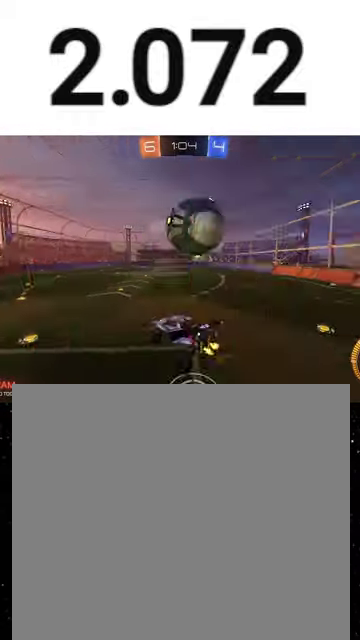
{"buttons": ["L2"], "left_stick": "right", "right_stick": "center", "events": [[33, "left_stick", "down-right"], [100, "left_stick", "right"], [233, "left_stick", "up"], [333, "A", "down"], [400, "A", "up"], [433, "left_stick", "right"], [467, "L2", "down"], [467, "R2", "up"]]}
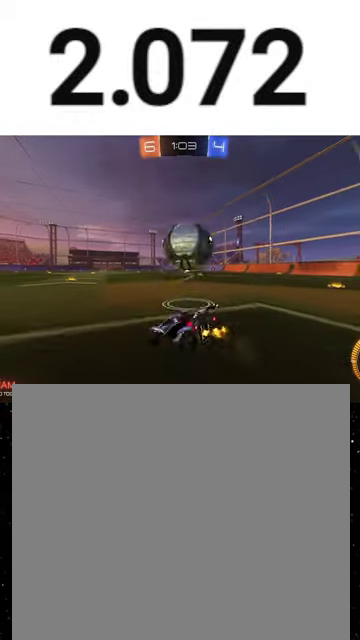
{"buttons": ["R2"], "left_stick": "center", "right_stick": "center", "events": [[100, "L2", "up"], [200, "L2", "down"], [200, "left_stick", "down-left"], [267, "L2", "up"], [267, "R2", "down"], [333, "left_stick", "center"]]}
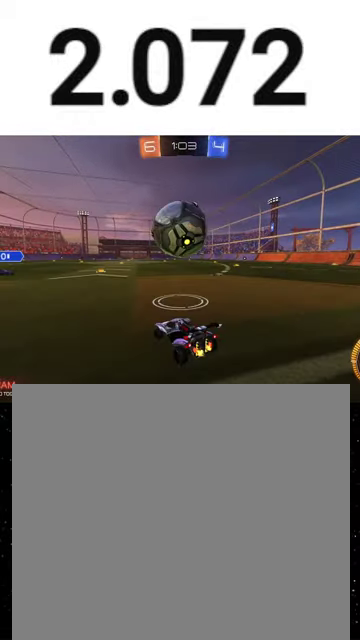
{"buttons": ["A", "R1", "R2"], "left_stick": "center", "right_stick": "center", "events": [[67, "left_stick", "down-right"], [133, "A", "down"], [133, "left_stick", "down"], [300, "R1", "down"], [400, "left_stick", "center"], [433, "A", "up"], [500, "A", "down"]]}
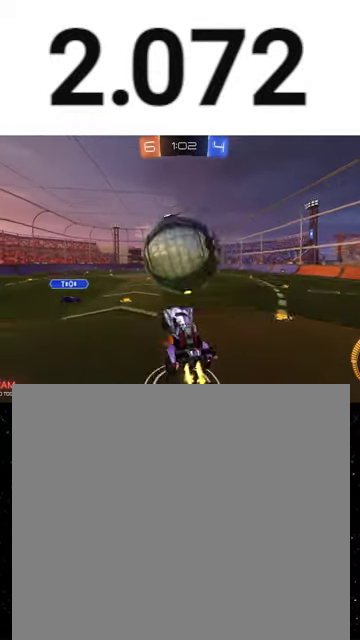
{"buttons": ["X", "R1", "R2"], "left_stick": "left", "right_stick": "center", "events": [[100, "X", "down"], [133, "left_stick", "up-left"], [233, "A", "up"], [233, "R1", "up"], [367, "X", "up"], [400, "left_stick", "left"], [467, "R1", "down"], [467, "X", "down"]]}